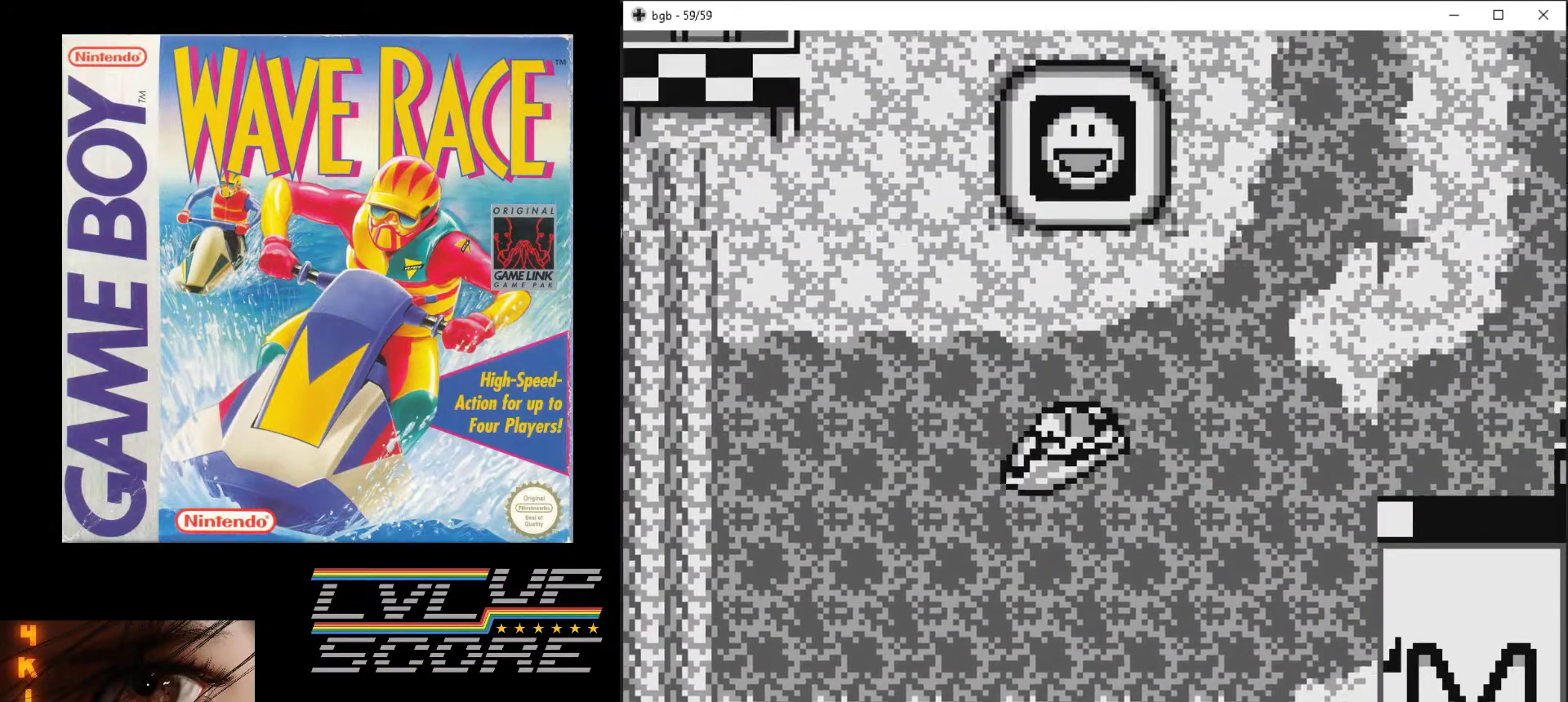
Gameplay with a controller (Nintendo layout); each line is a JSON object with the inputs held at the frame after it. "events" lists button and stick changes between this image and that frame as [ms after this image, input, new state], when the widget could be followed in between. Not read: L3 R3.
{"buttons": ["A", "B", "DPAD_RIGHT"], "events": [[183, "B", "down"], [350, "DPAD_RIGHT", "down"]]}
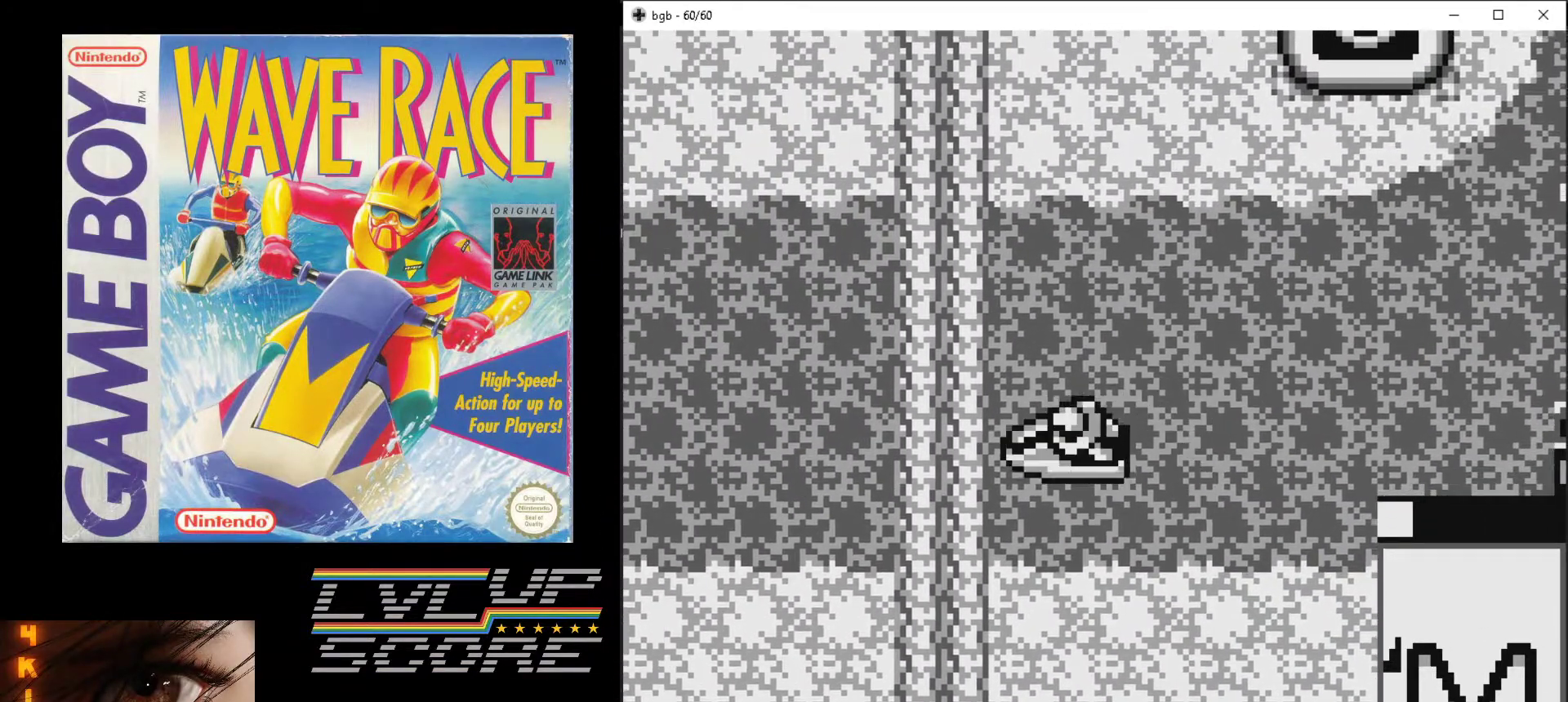
{"buttons": ["A"], "events": [[67, "DPAD_RIGHT", "up"], [267, "B", "up"]]}
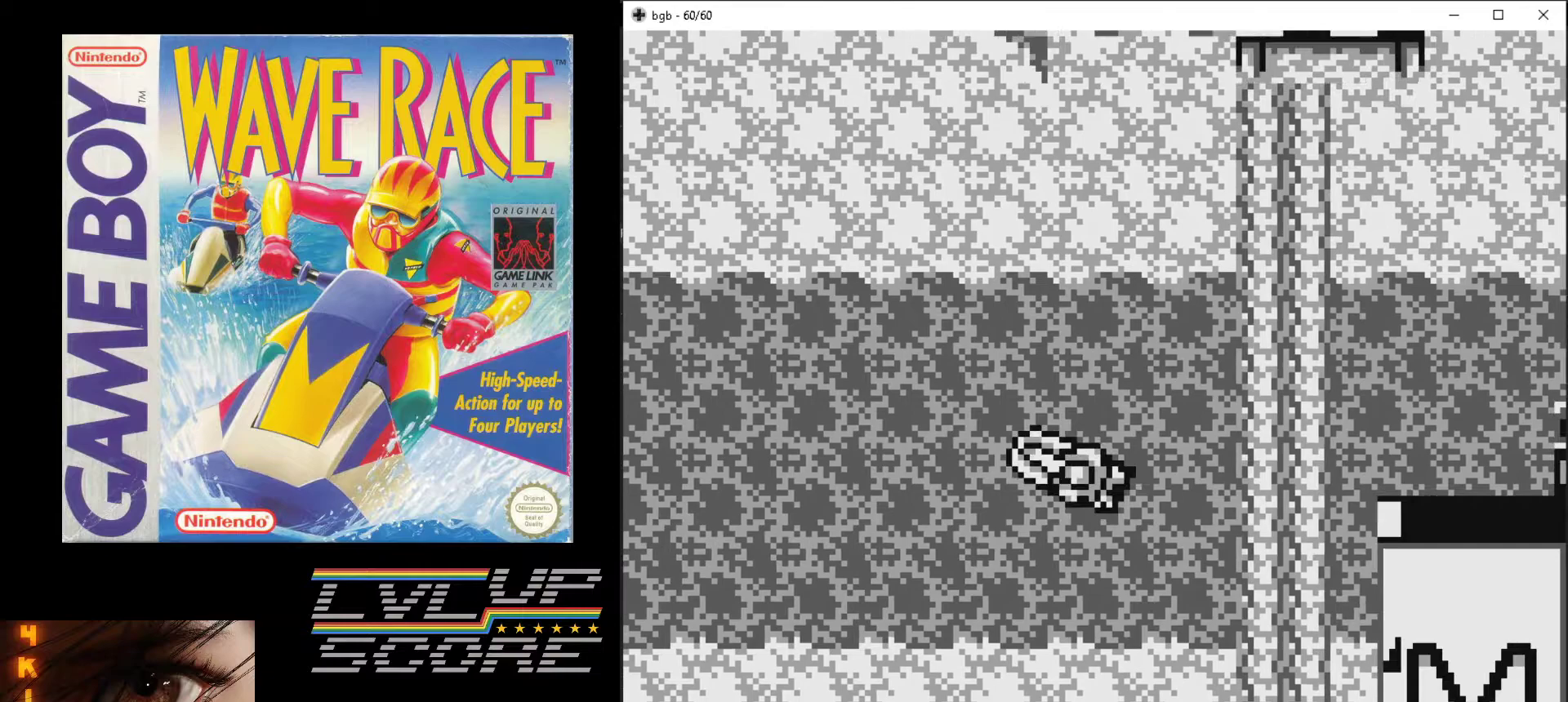
{"buttons": ["A"], "events": [[183, "DPAD_LEFT", "down"], [333, "DPAD_LEFT", "up"]]}
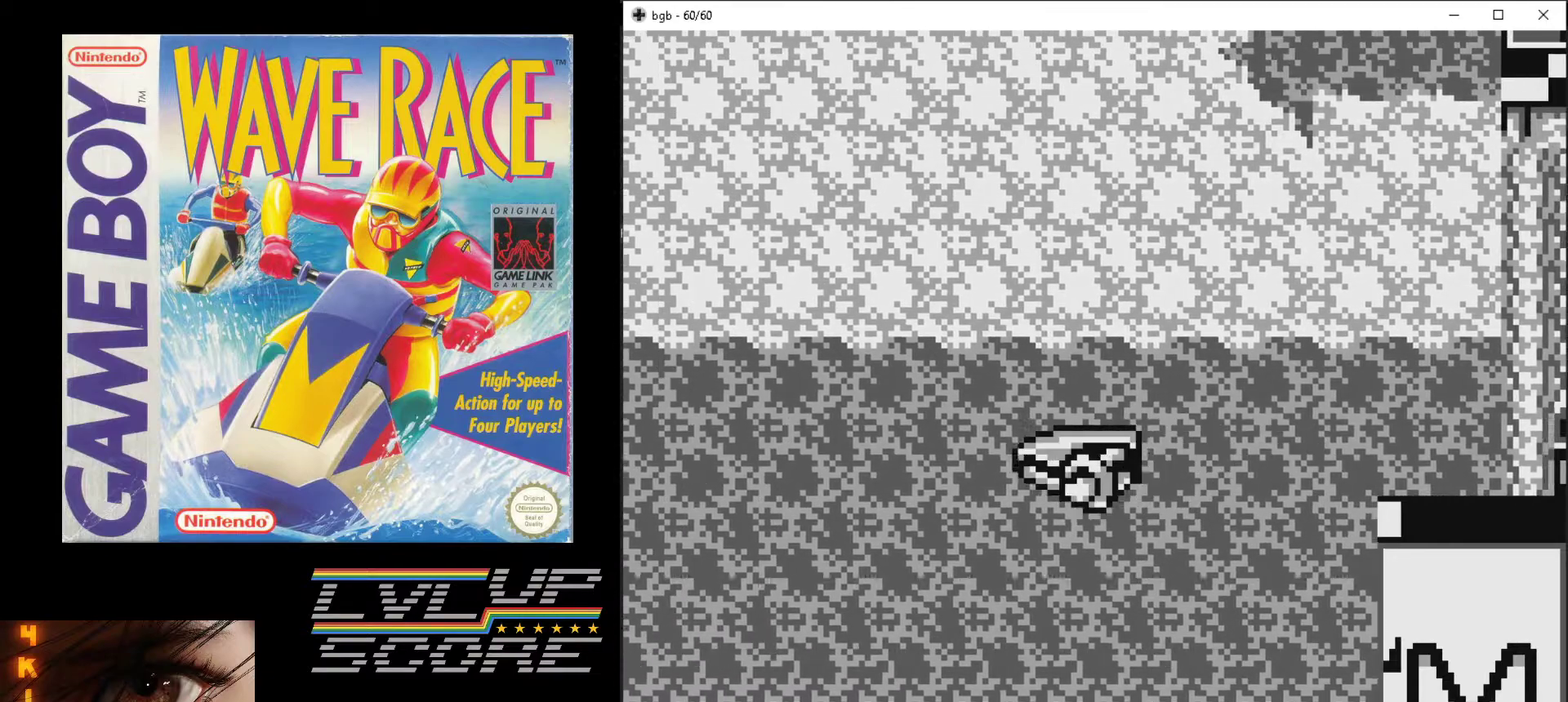
{"buttons": ["A"], "events": [[250, "DPAD_RIGHT", "down"], [267, "DPAD_RIGHT", "up"]]}
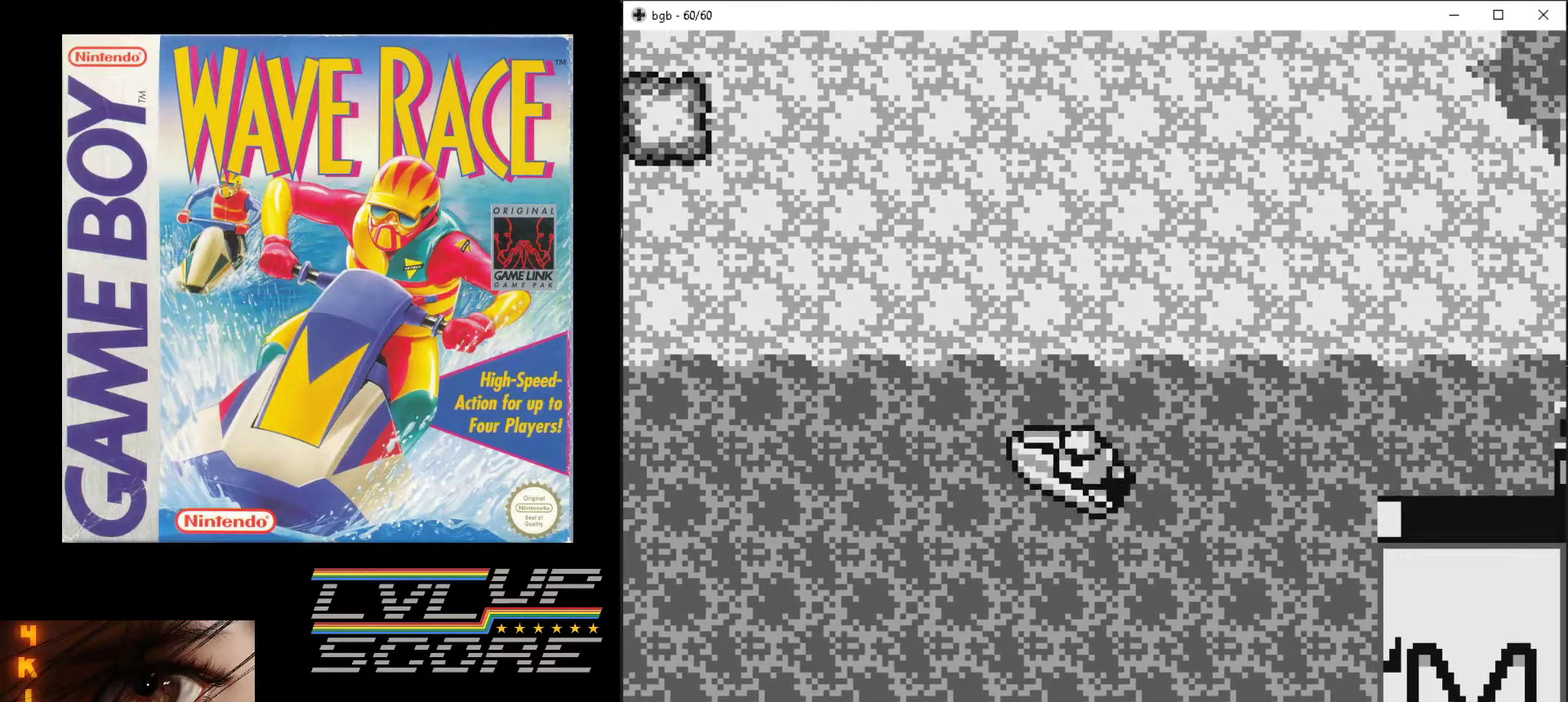
{"buttons": ["A", "DPAD_LEFT"], "events": [[267, "DPAD_LEFT", "down"]]}
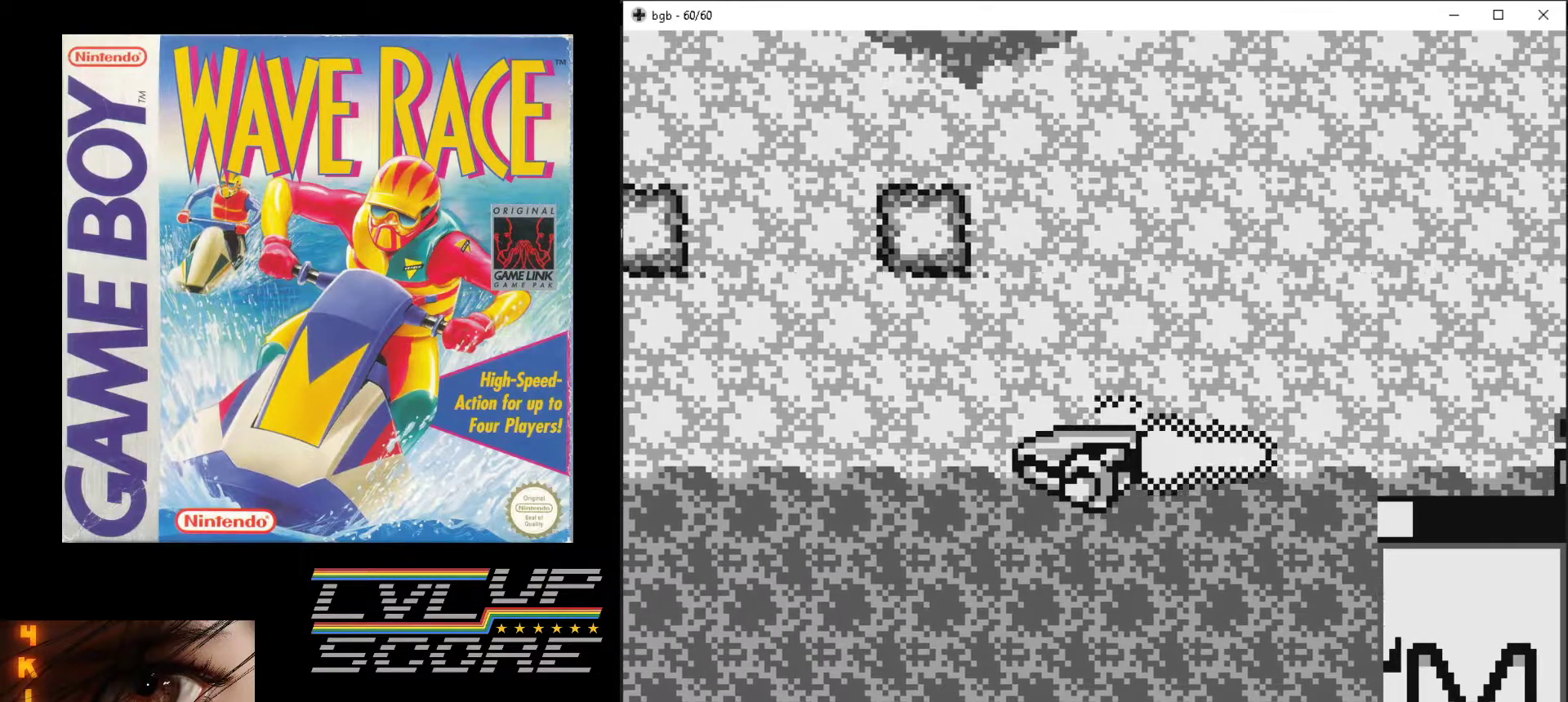
{"buttons": ["A"], "events": [[33, "DPAD_LEFT", "up"]]}
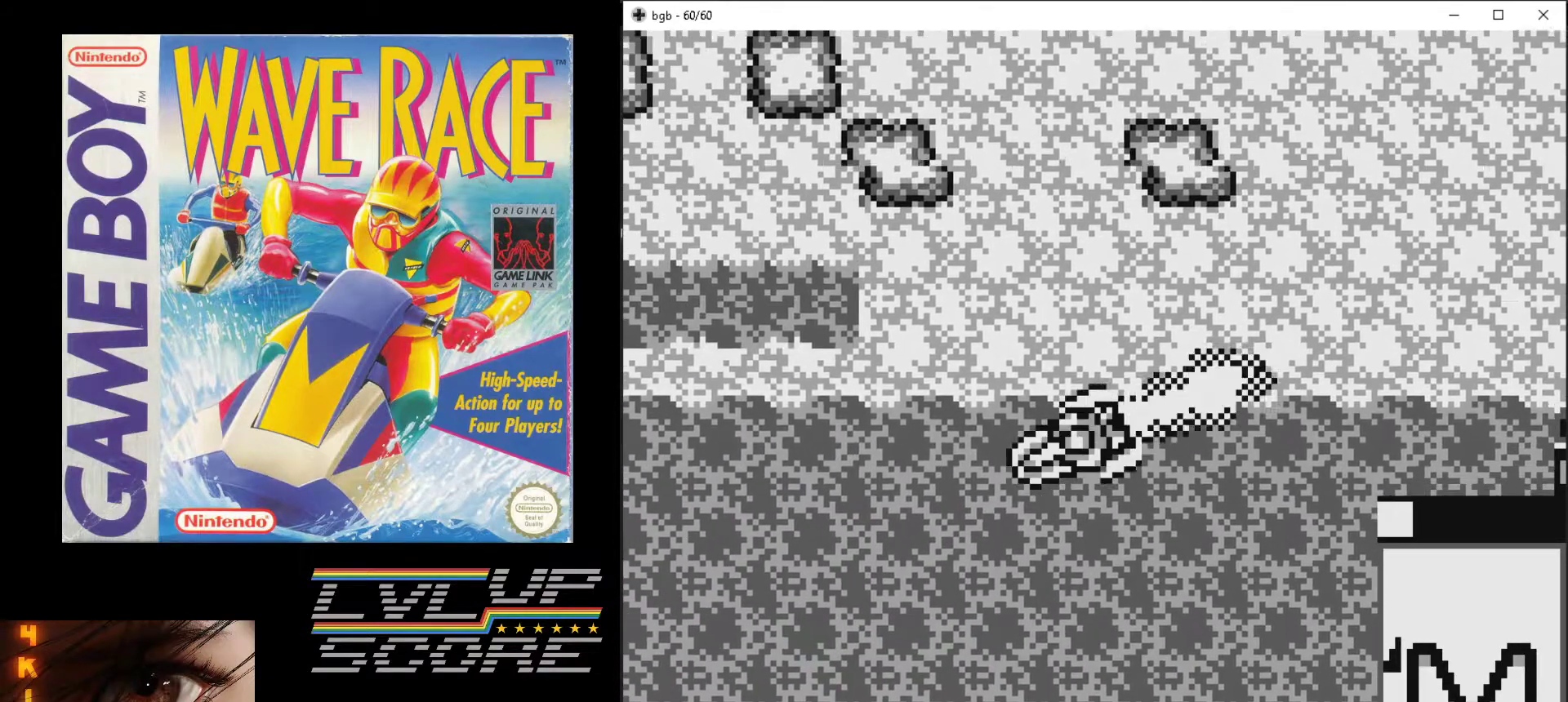
{"buttons": ["A"], "events": [[100, "DPAD_RIGHT", "down"], [283, "DPAD_RIGHT", "up"]]}
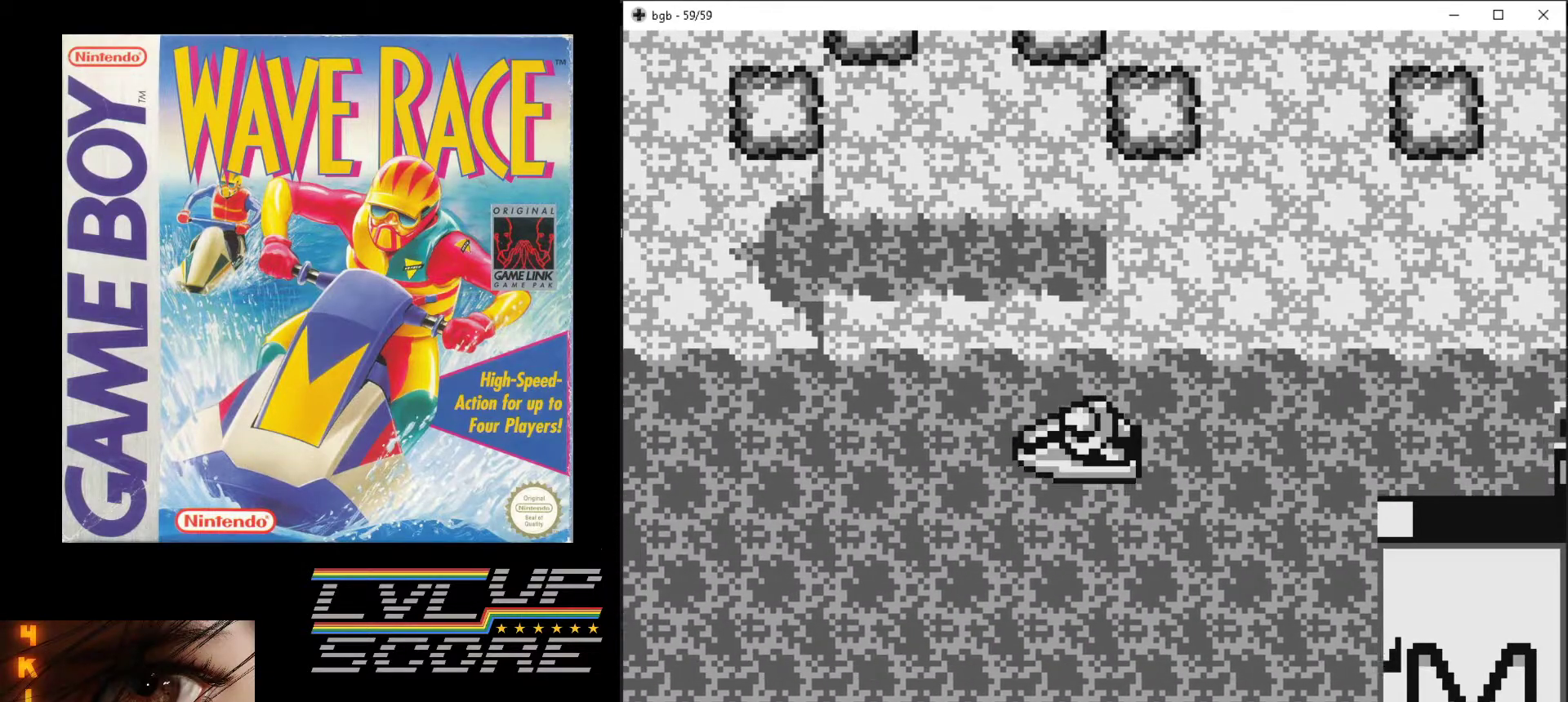
{"buttons": ["A"], "events": []}
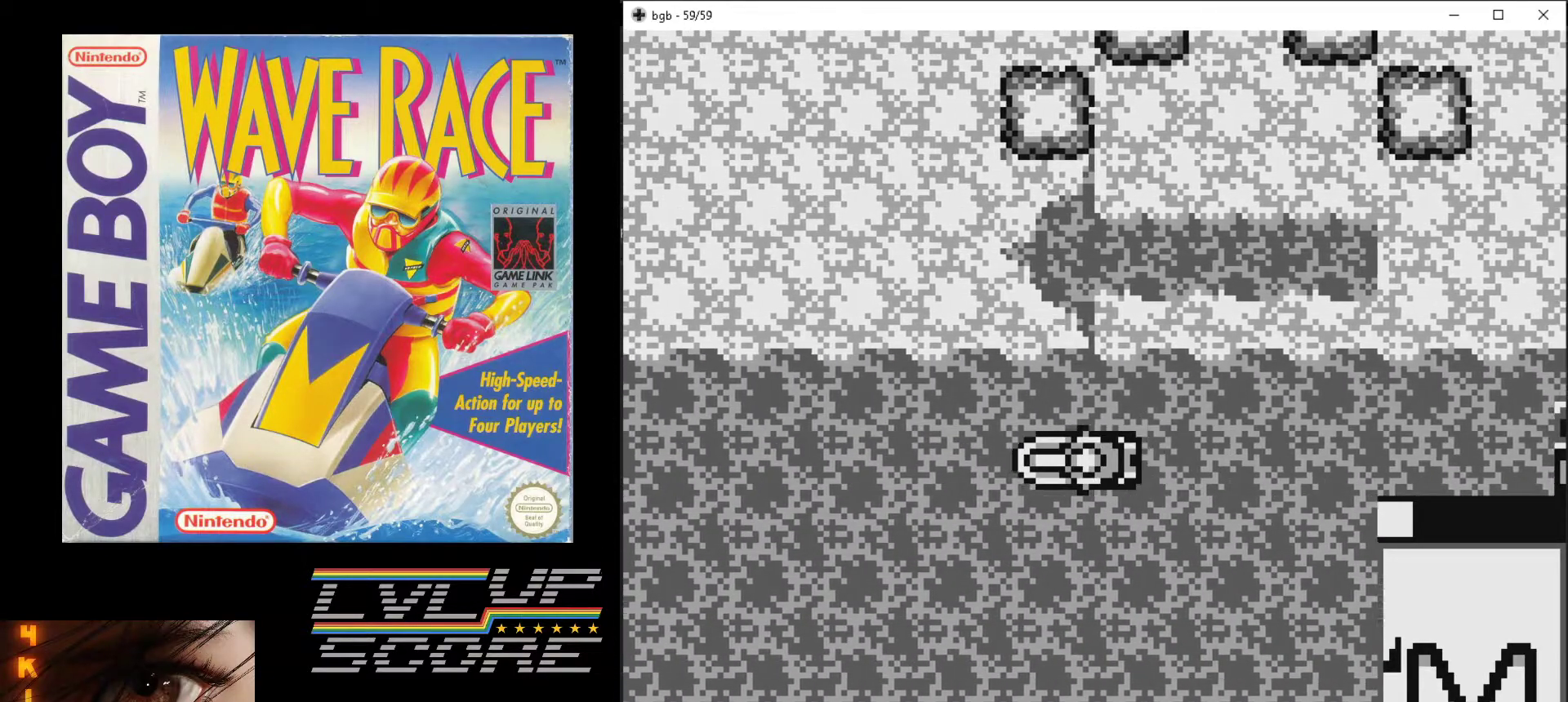
{"buttons": ["A"], "events": []}
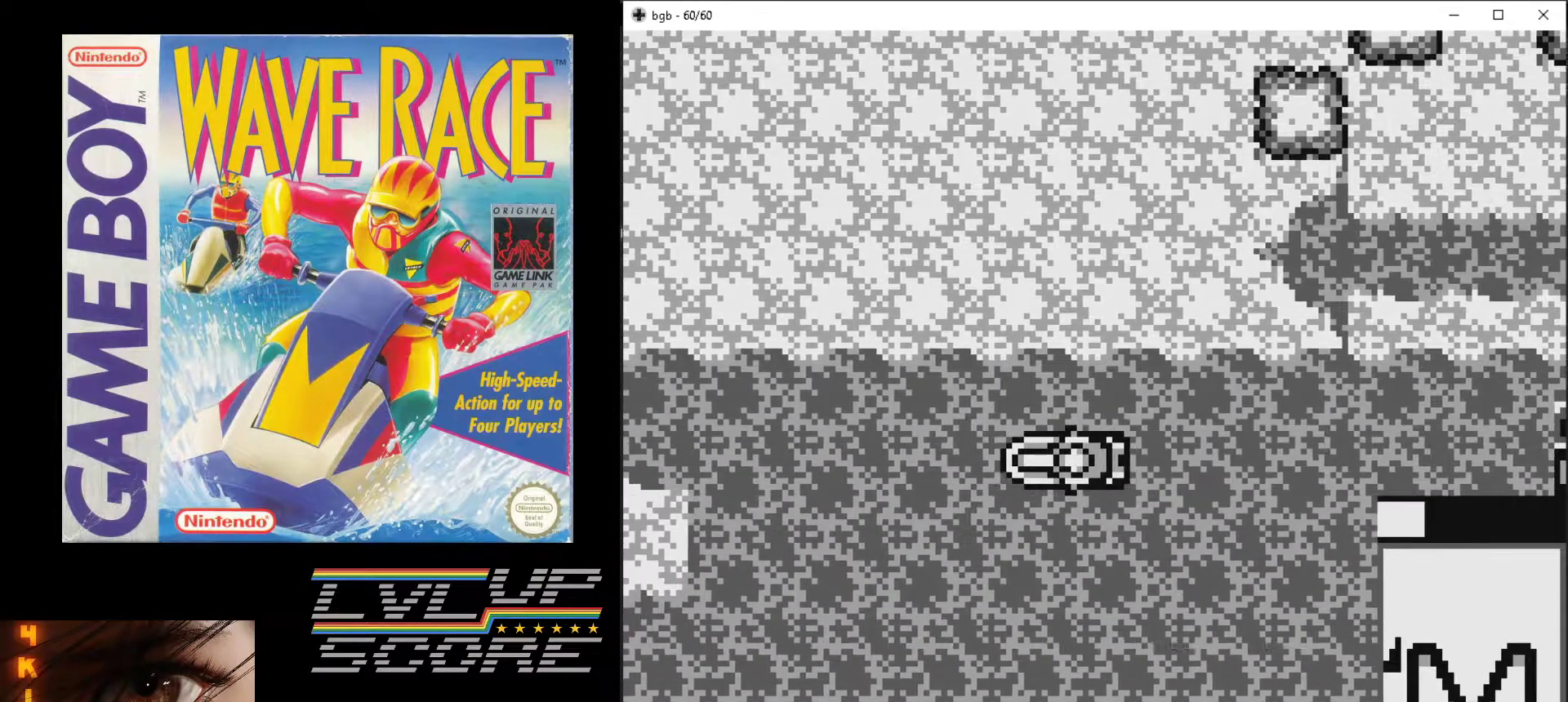
{"buttons": ["A"], "events": []}
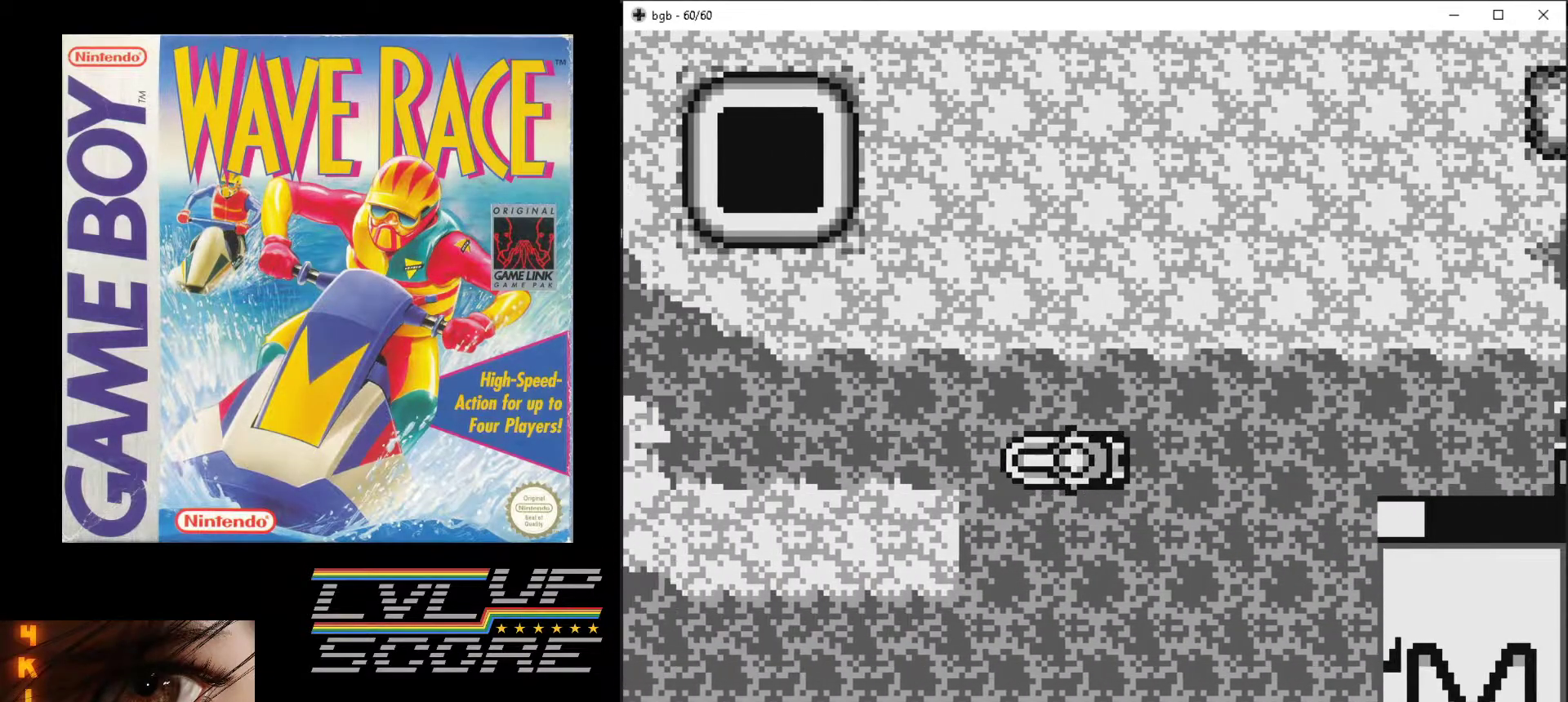
{"buttons": ["A"], "events": [[100, "DPAD_RIGHT", "down"], [433, "DPAD_RIGHT", "up"]]}
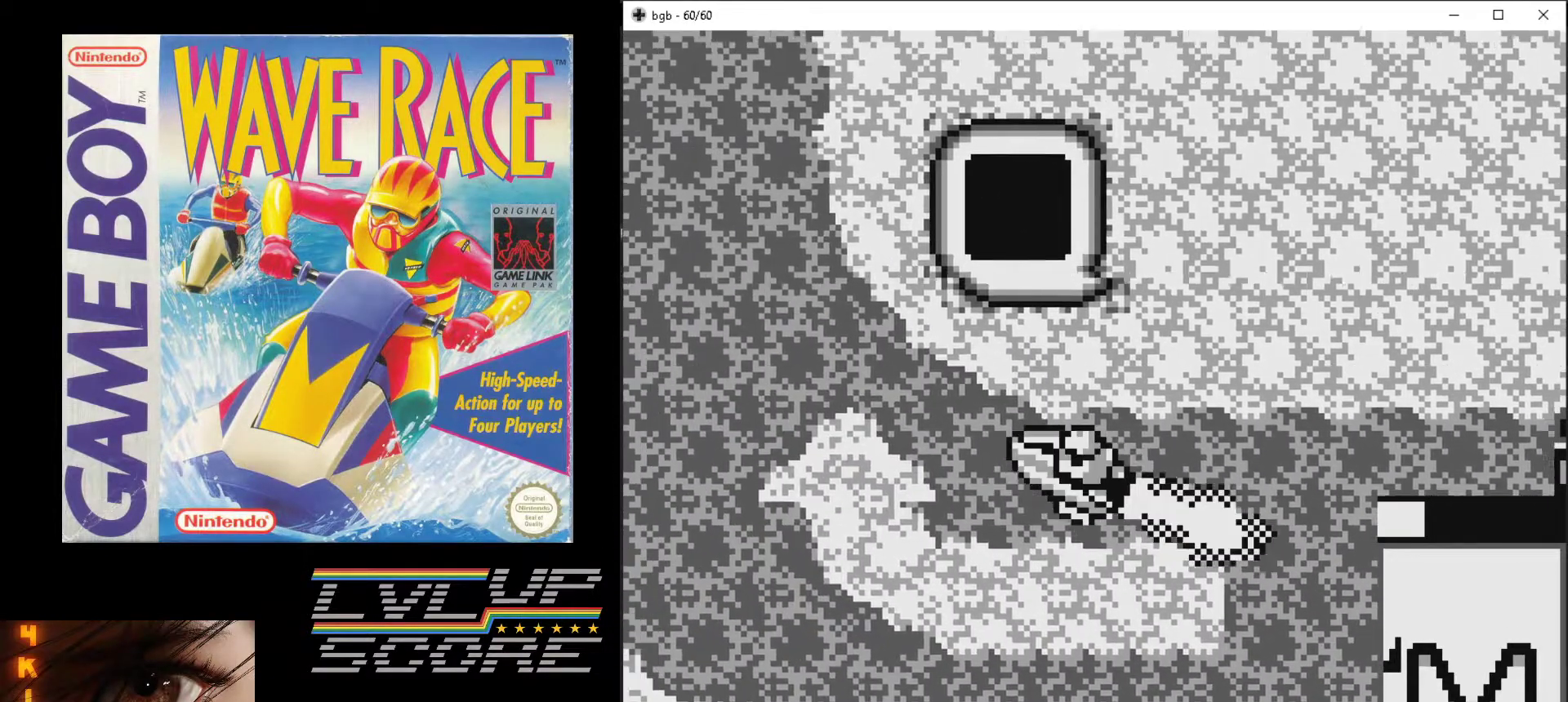
{"buttons": ["A", "B"], "events": [[183, "B", "down"], [333, "DPAD_RIGHT", "down"], [467, "DPAD_RIGHT", "up"]]}
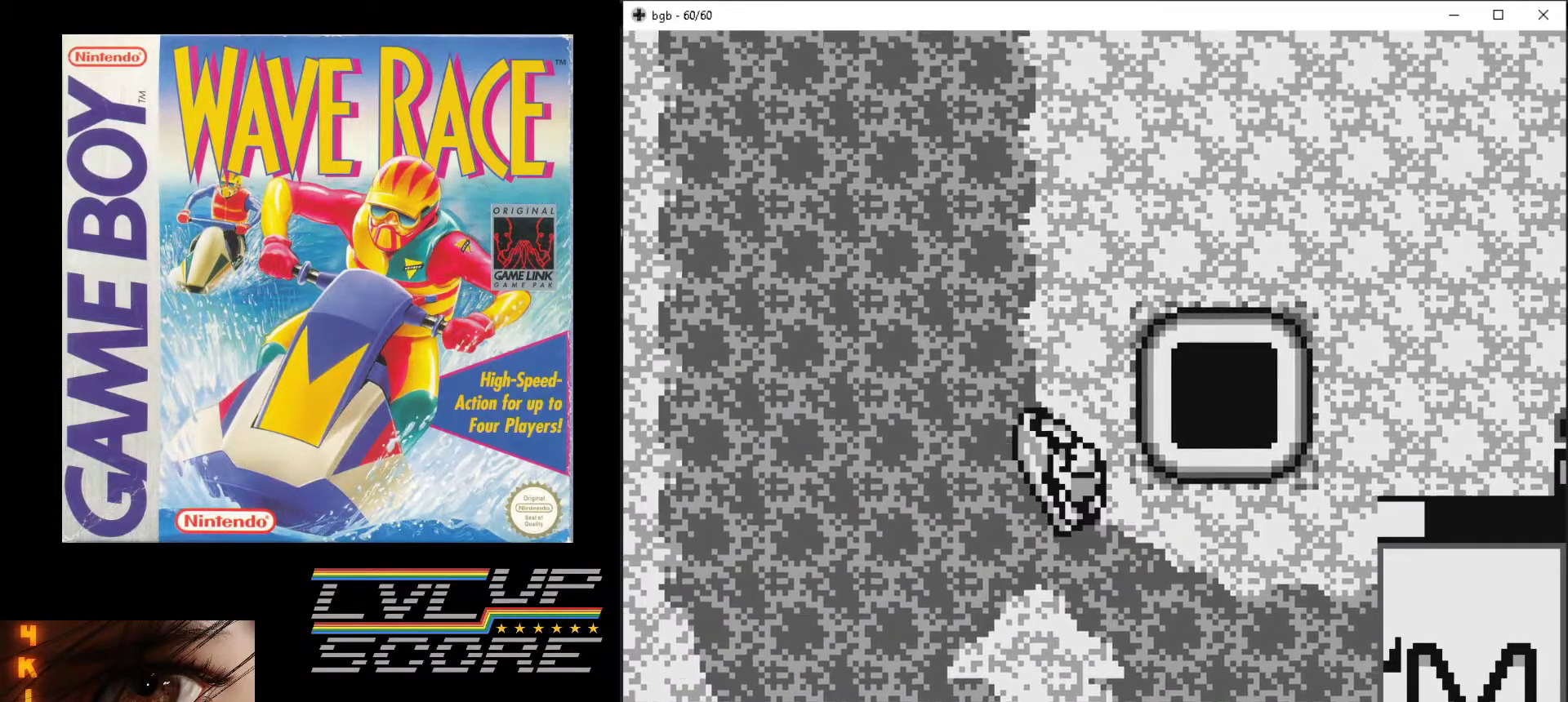
{"buttons": ["A", "B"], "events": []}
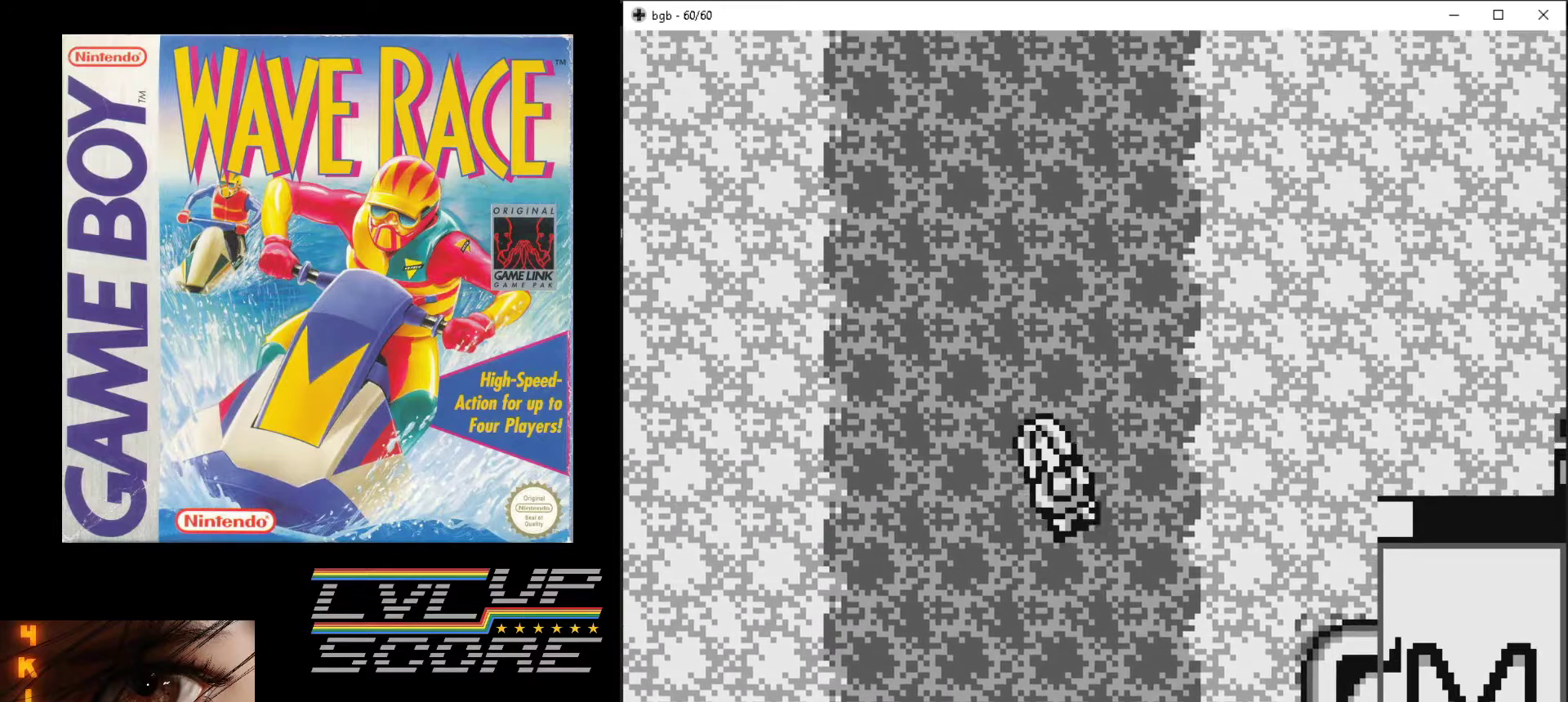
{"buttons": ["A"], "events": [[150, "B", "up"], [200, "DPAD_RIGHT", "down"], [450, "DPAD_RIGHT", "up"]]}
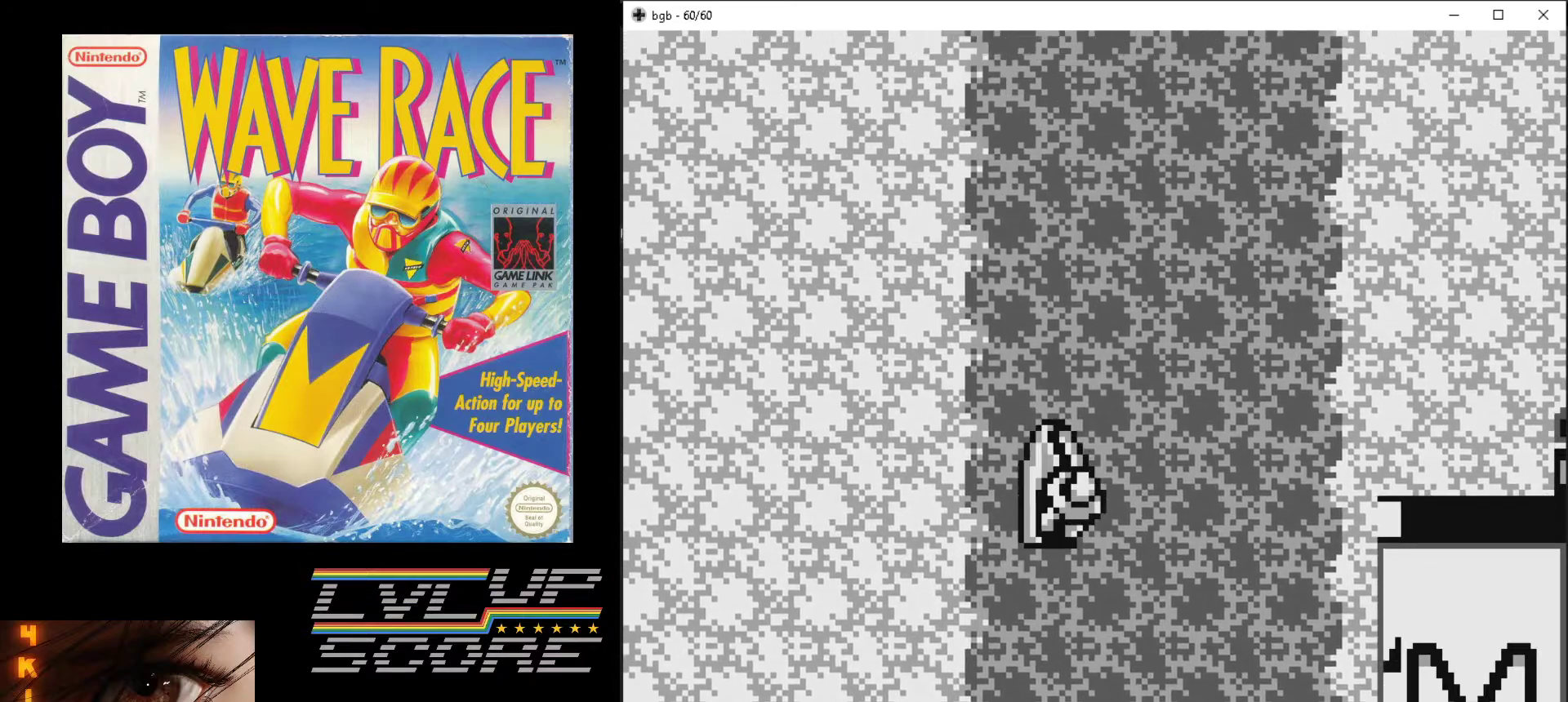
{"buttons": ["A"], "events": []}
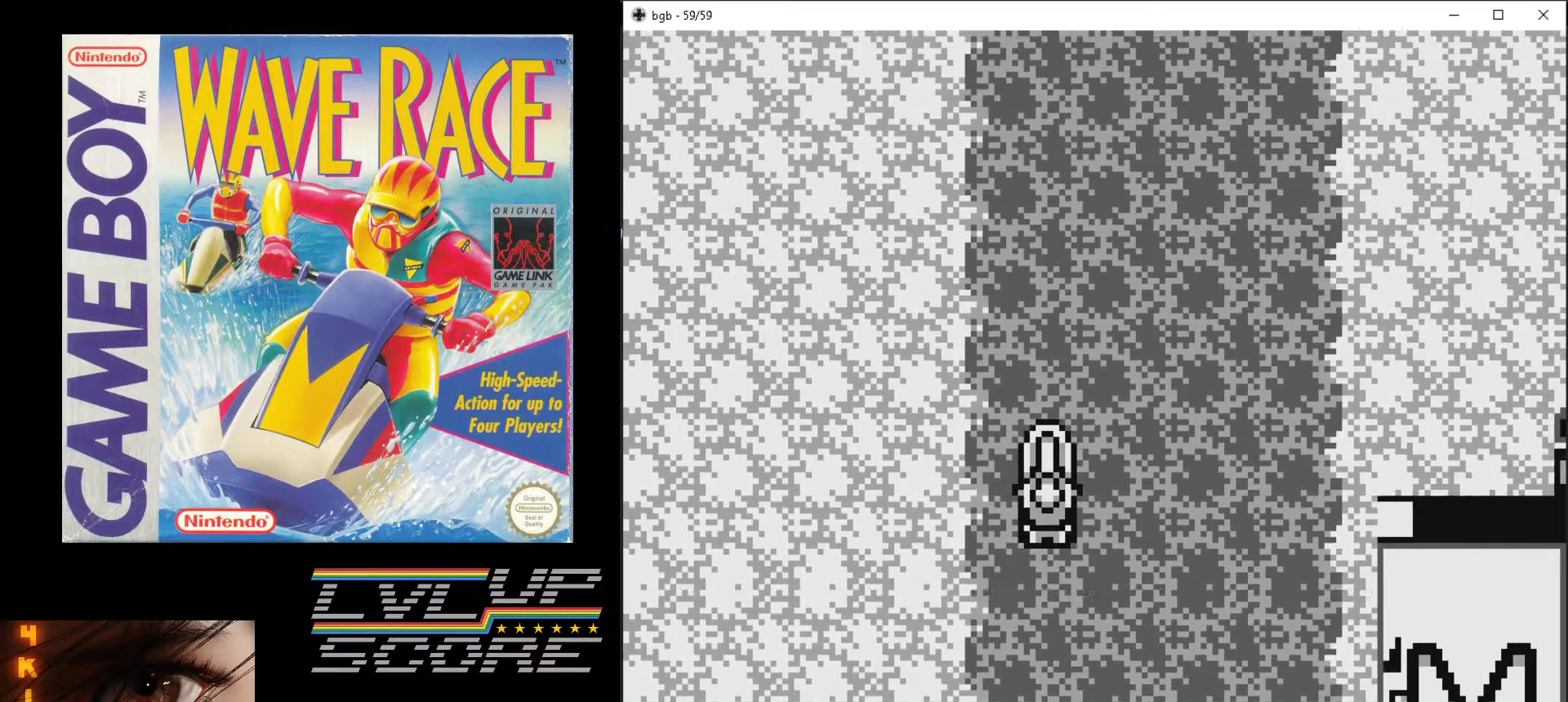
{"buttons": ["A"], "events": []}
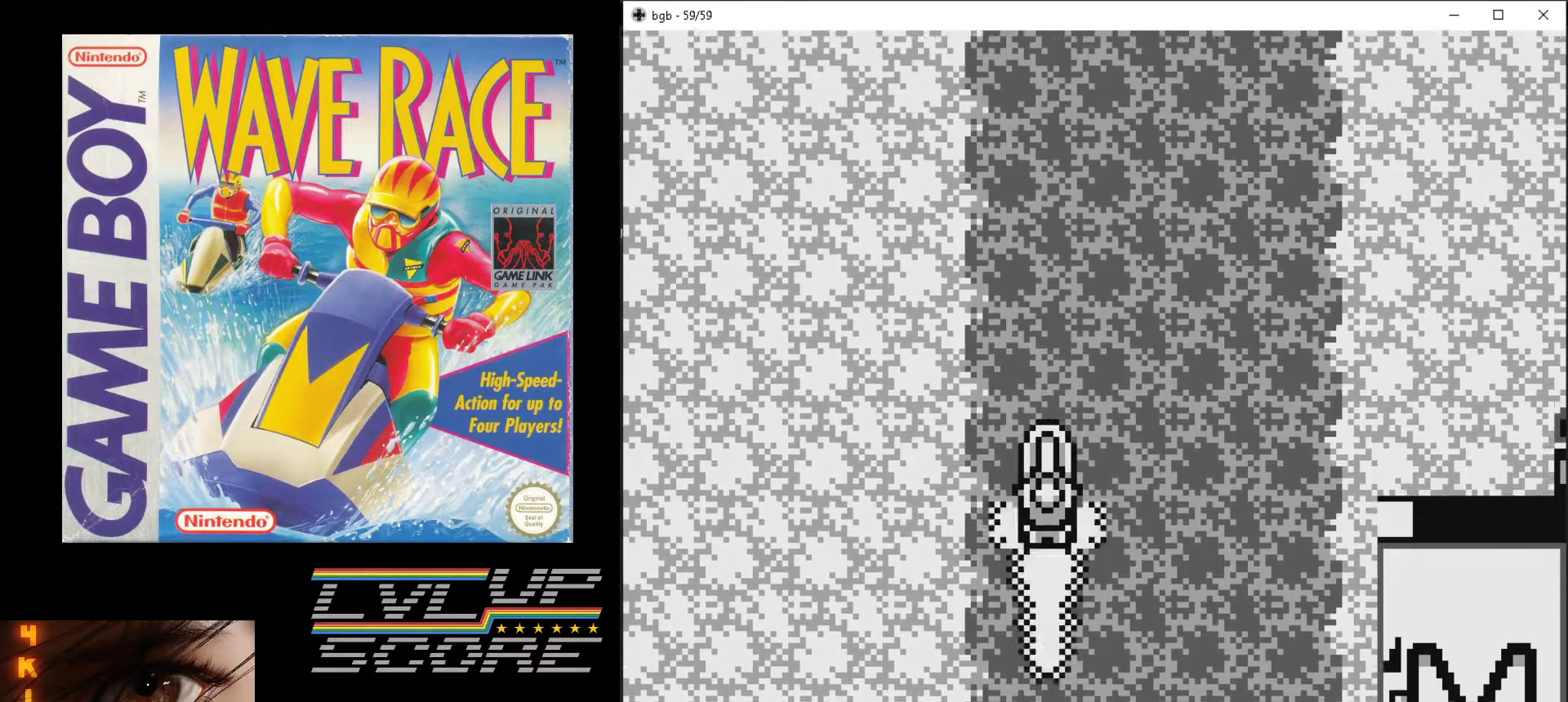
{"buttons": ["A"], "events": []}
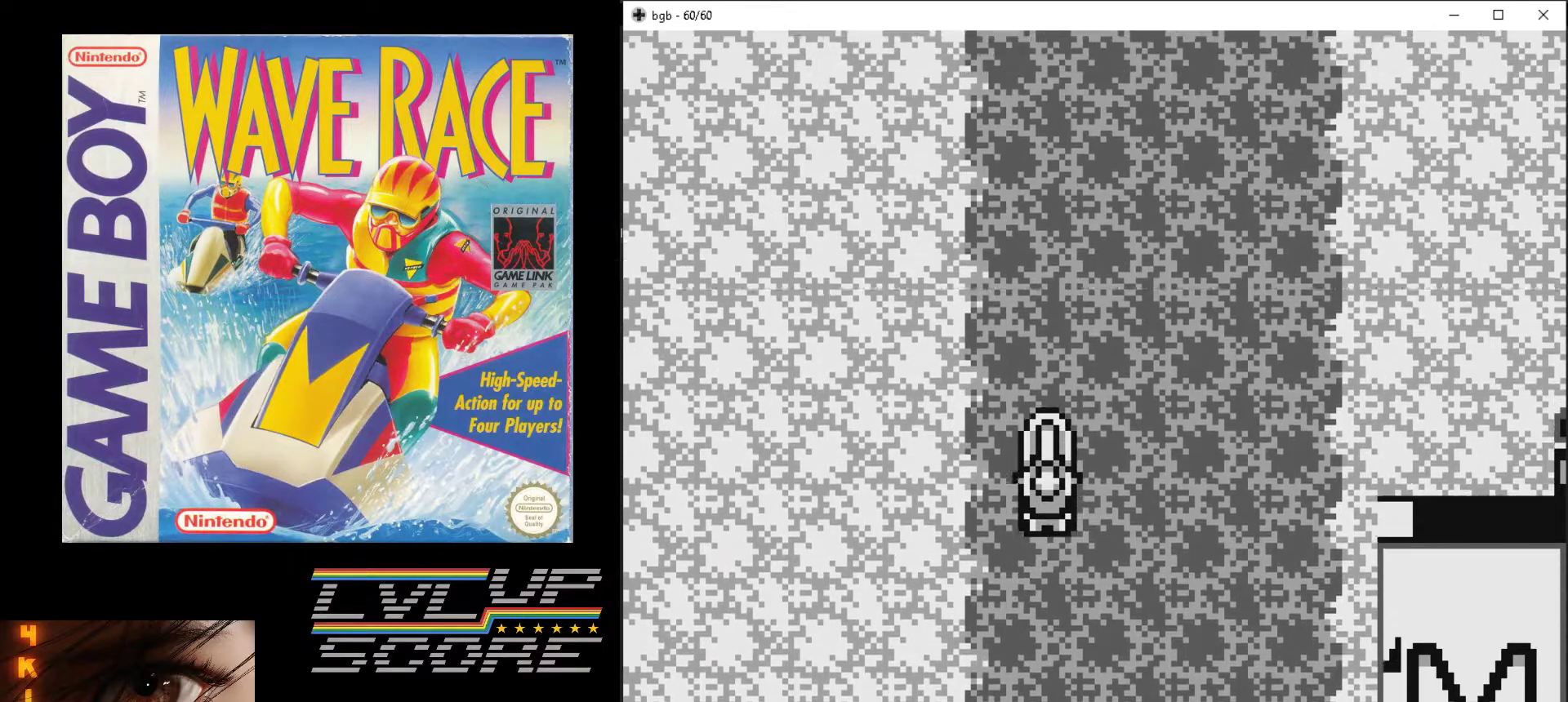
{"buttons": ["A"], "events": []}
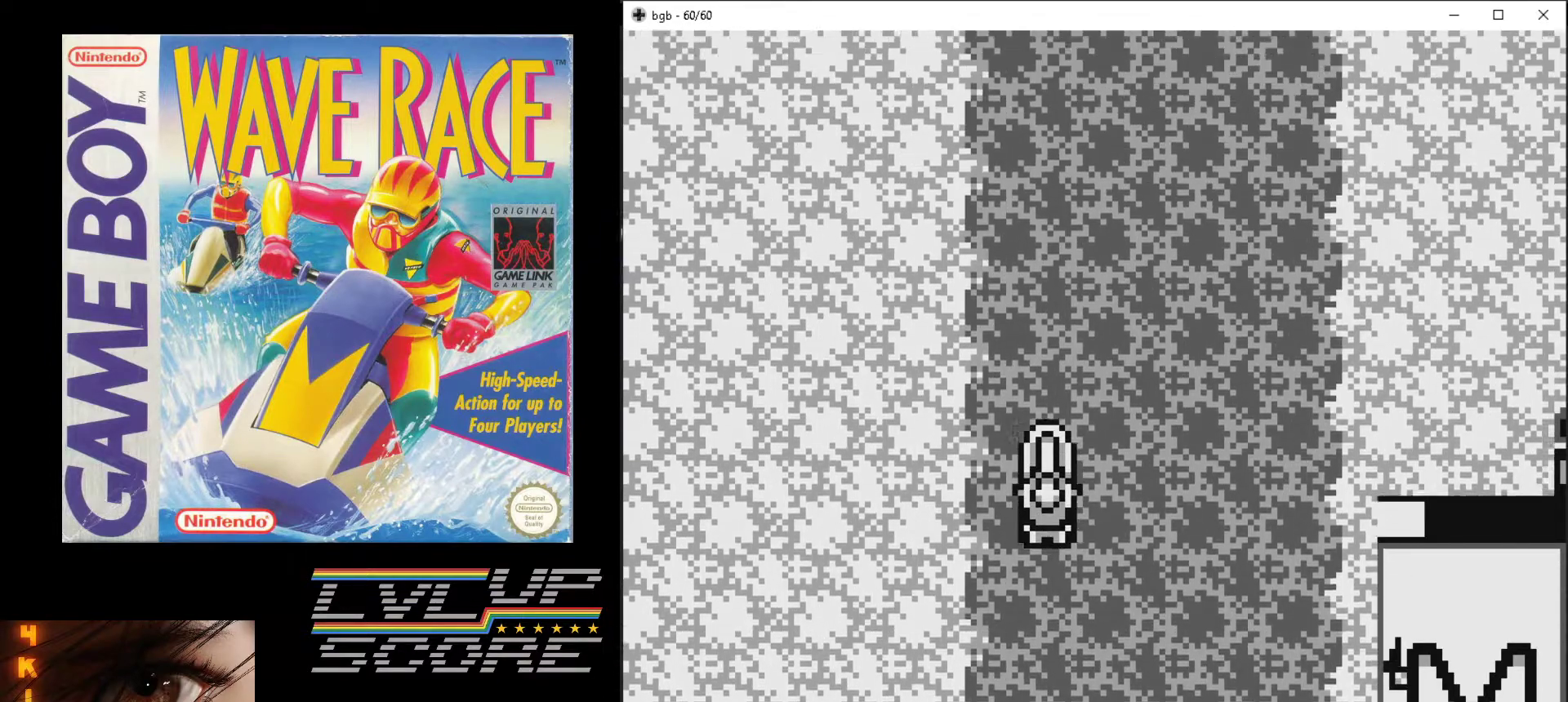
{"buttons": ["A"], "events": []}
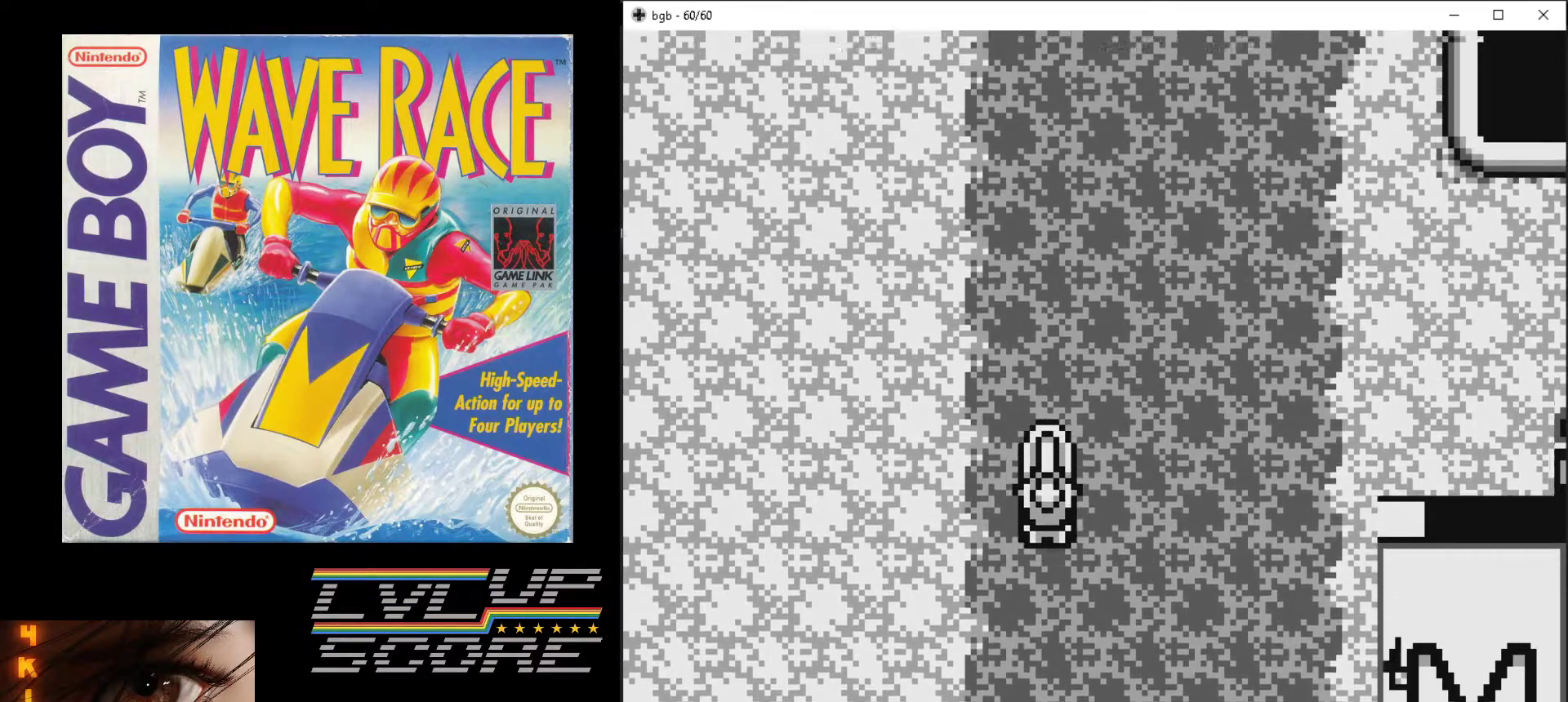
{"buttons": ["A", "DPAD_RIGHT"], "events": [[300, "DPAD_RIGHT", "down"]]}
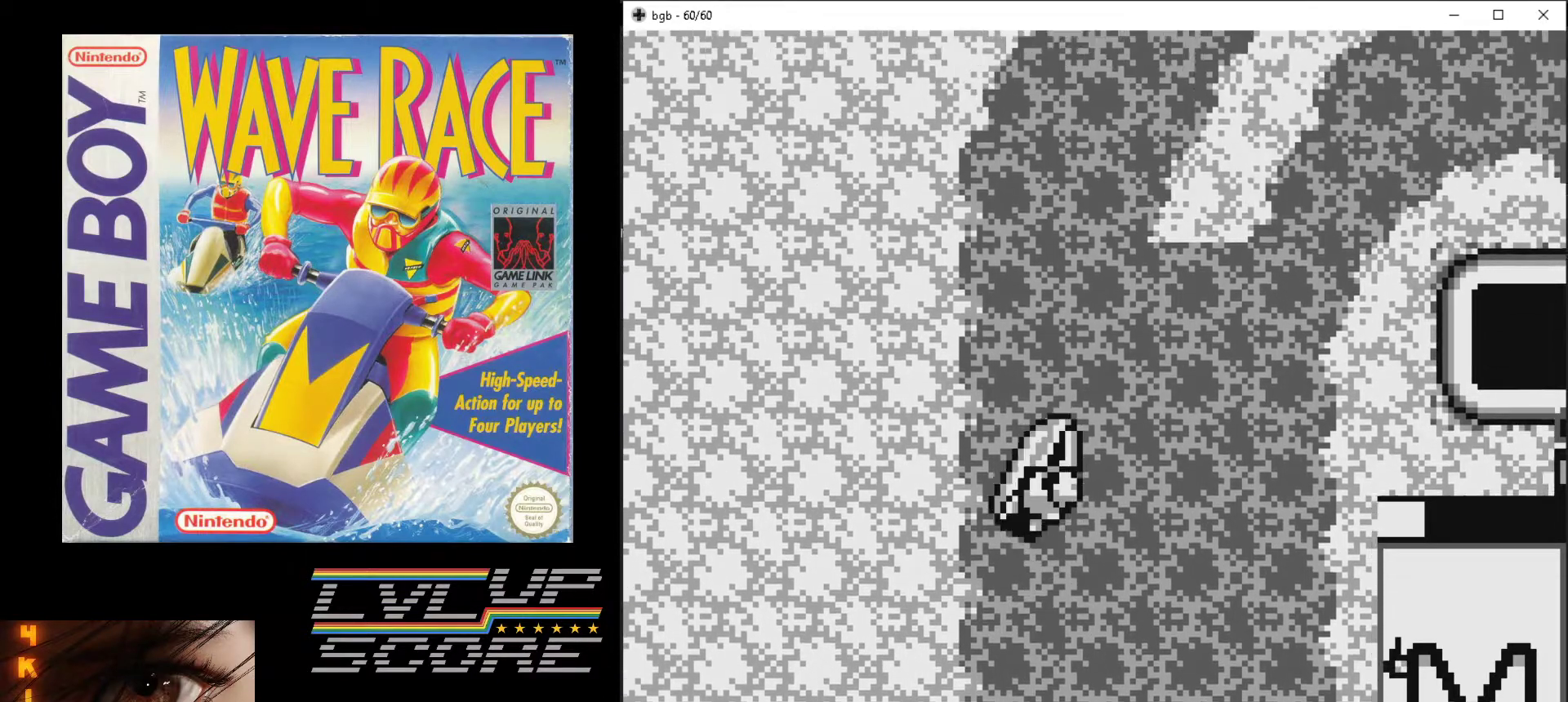
{"buttons": ["A", "DPAD_RIGHT"], "events": [[300, "DPAD_RIGHT", "up"], [467, "DPAD_RIGHT", "down"]]}
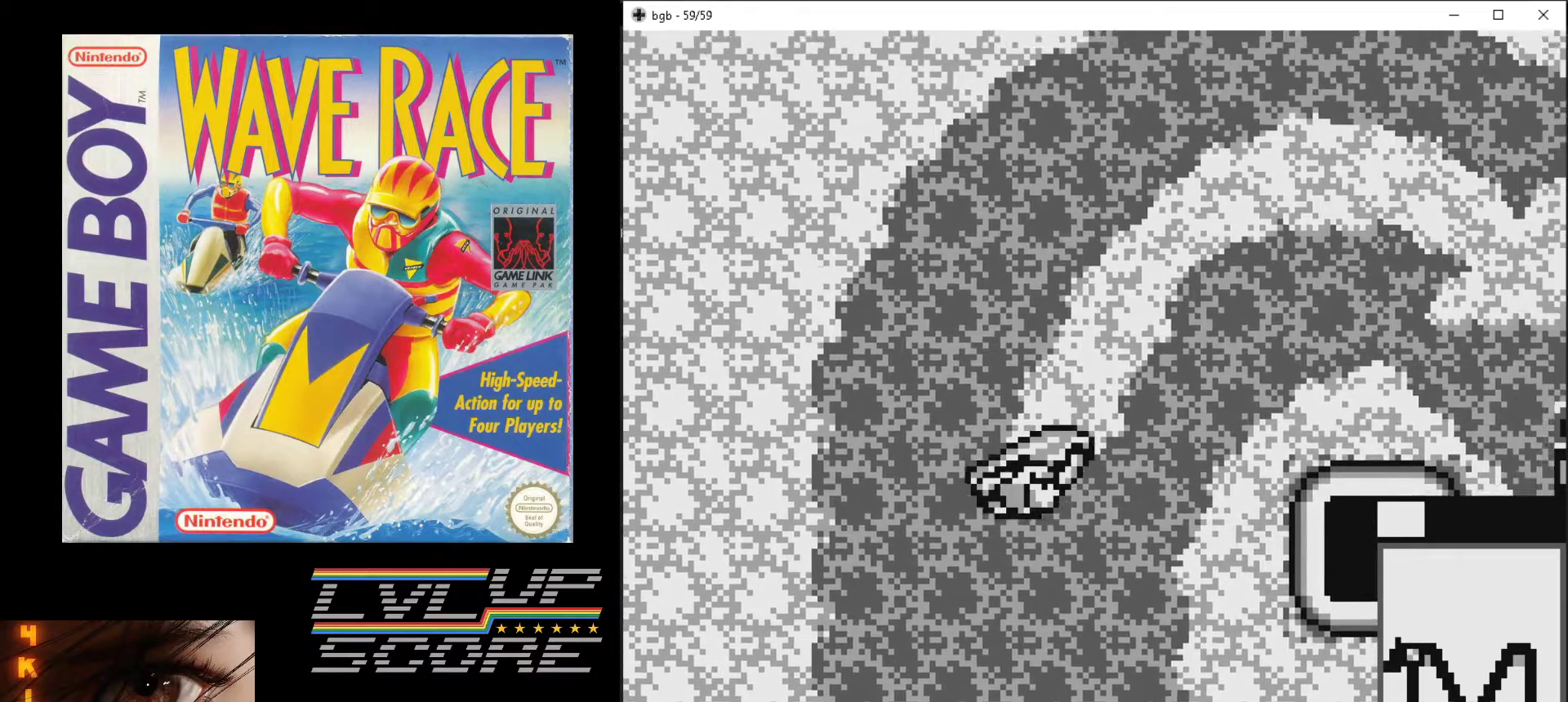
{"buttons": ["A"], "events": [[267, "DPAD_RIGHT", "up"]]}
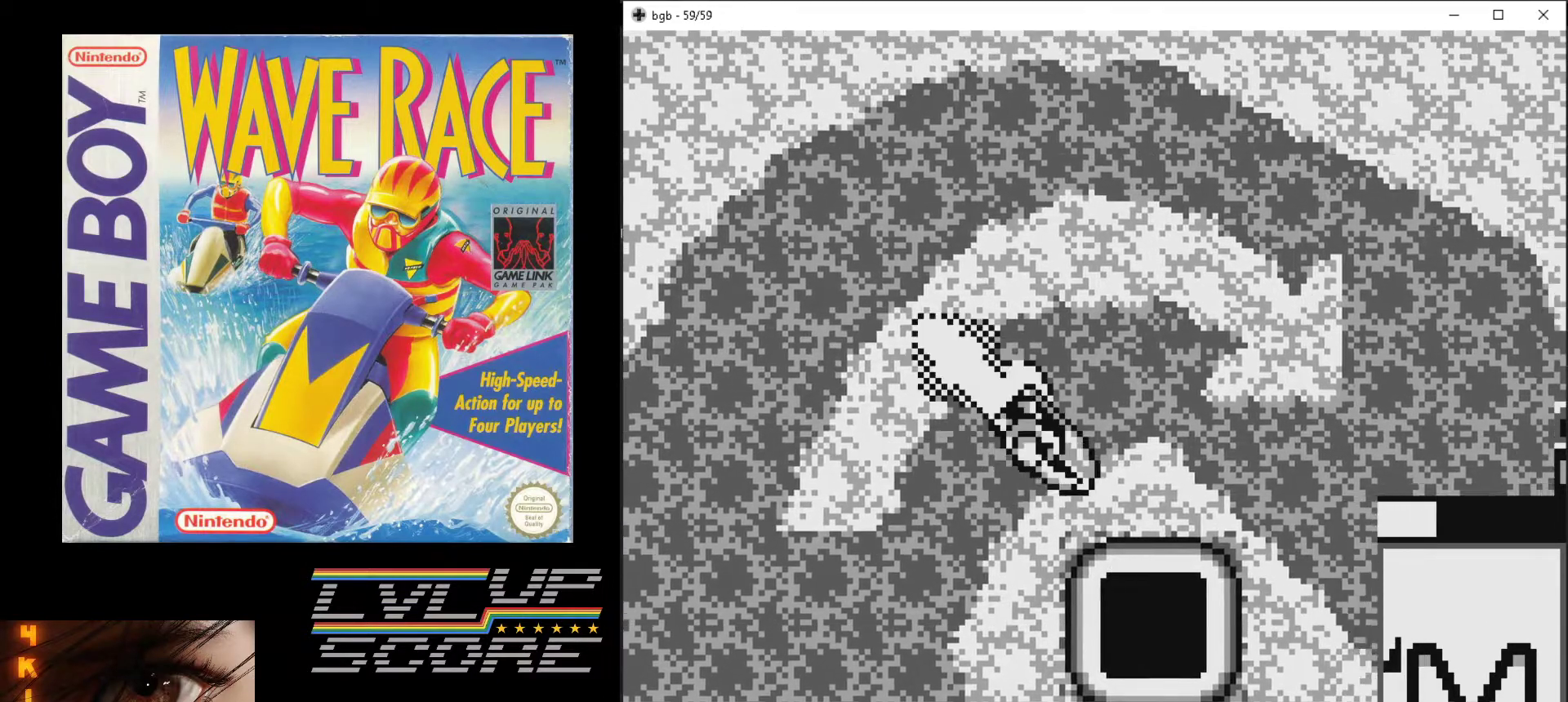
{"buttons": ["A", "B", "DPAD_RIGHT"], "events": [[267, "B", "down"], [400, "DPAD_RIGHT", "down"]]}
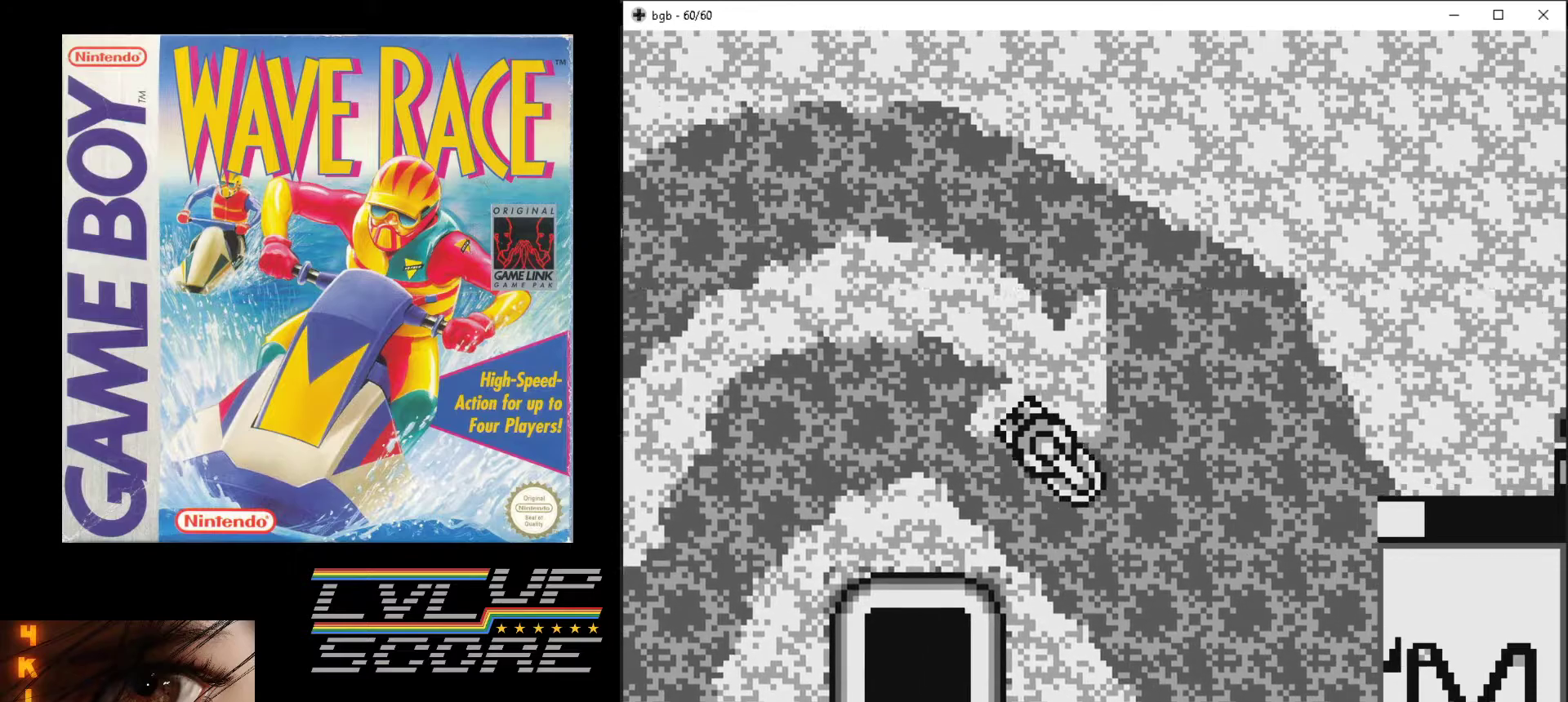
{"buttons": ["A", "B"], "events": [[133, "DPAD_RIGHT", "up"]]}
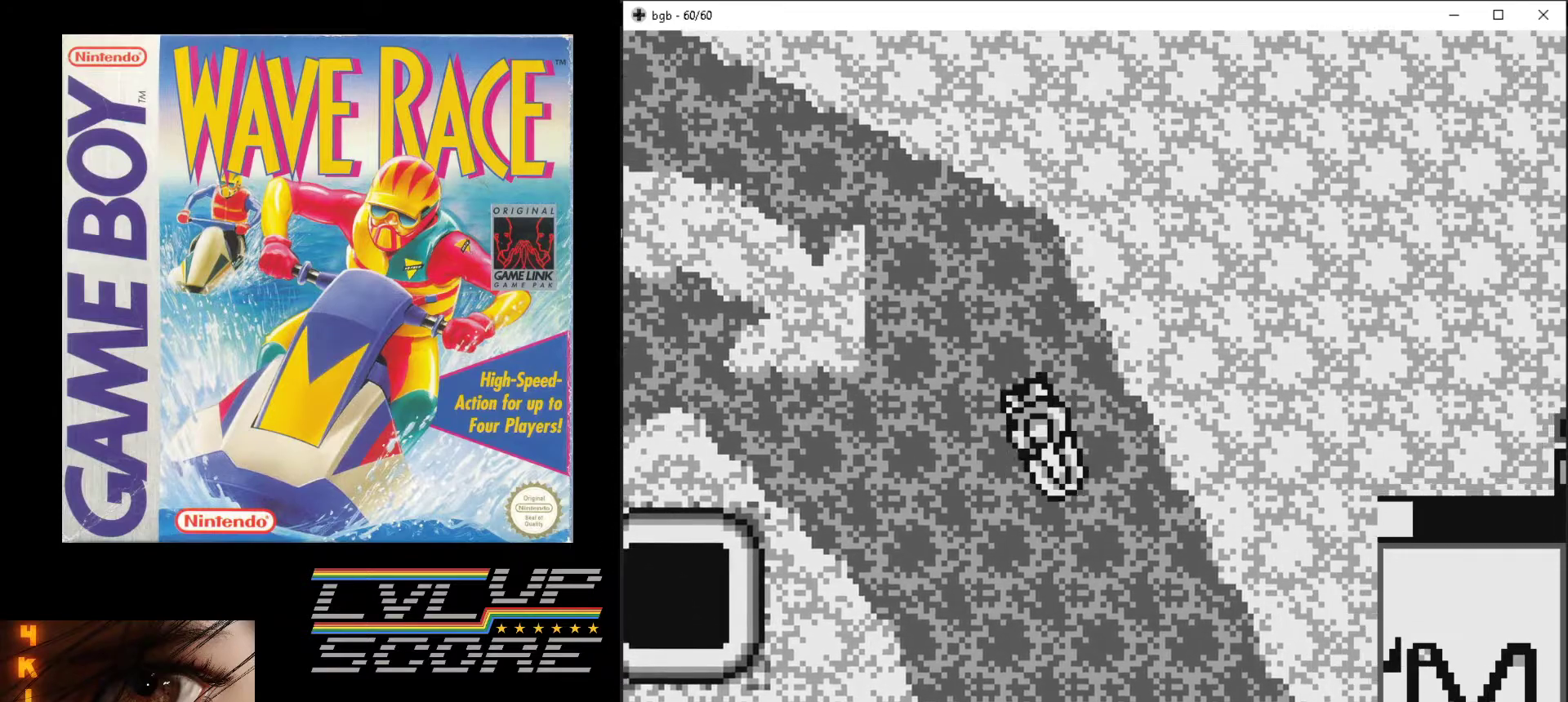
{"buttons": ["A", "B"], "events": [[33, "DPAD_RIGHT", "down"], [233, "DPAD_RIGHT", "up"]]}
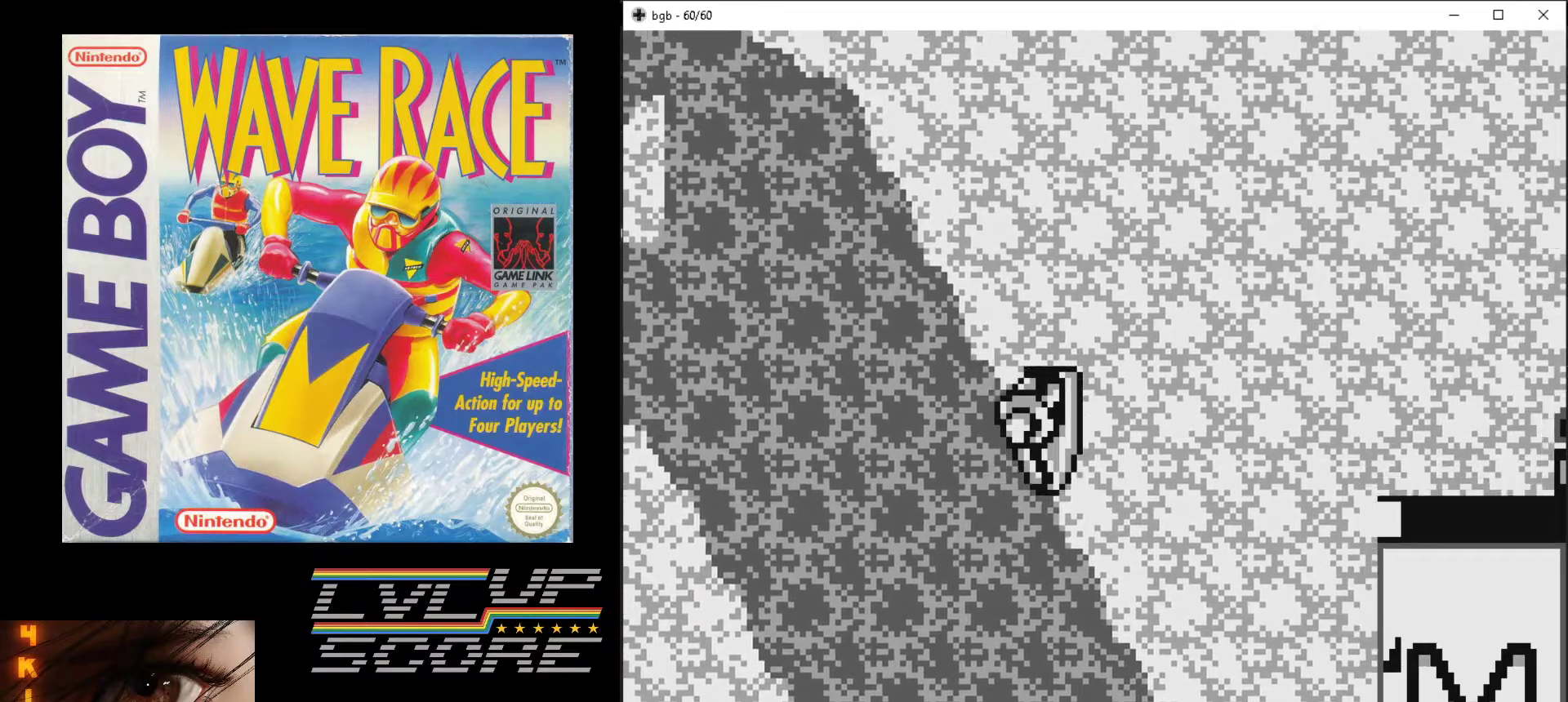
{"buttons": ["A", "B"], "events": []}
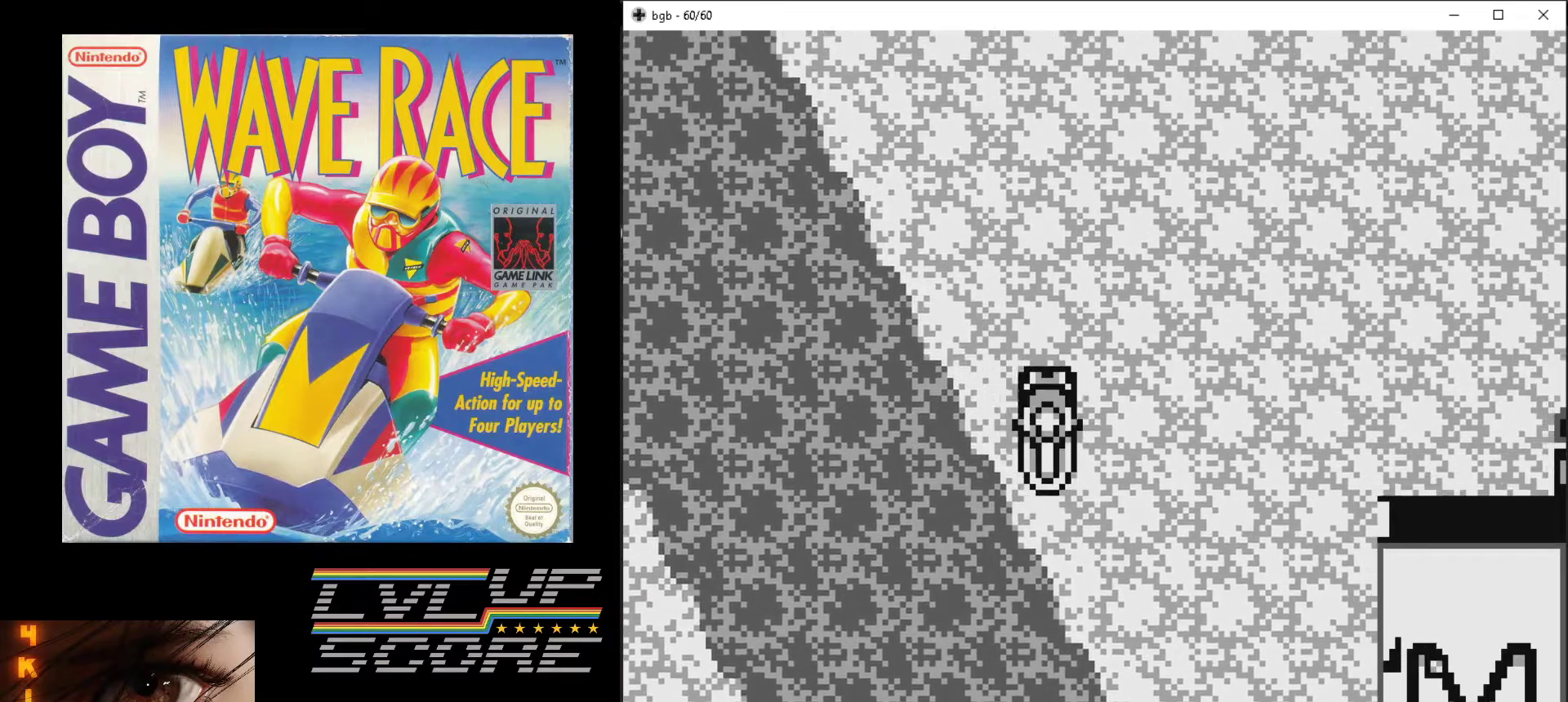
{"buttons": ["A"], "events": [[33, "B", "up"]]}
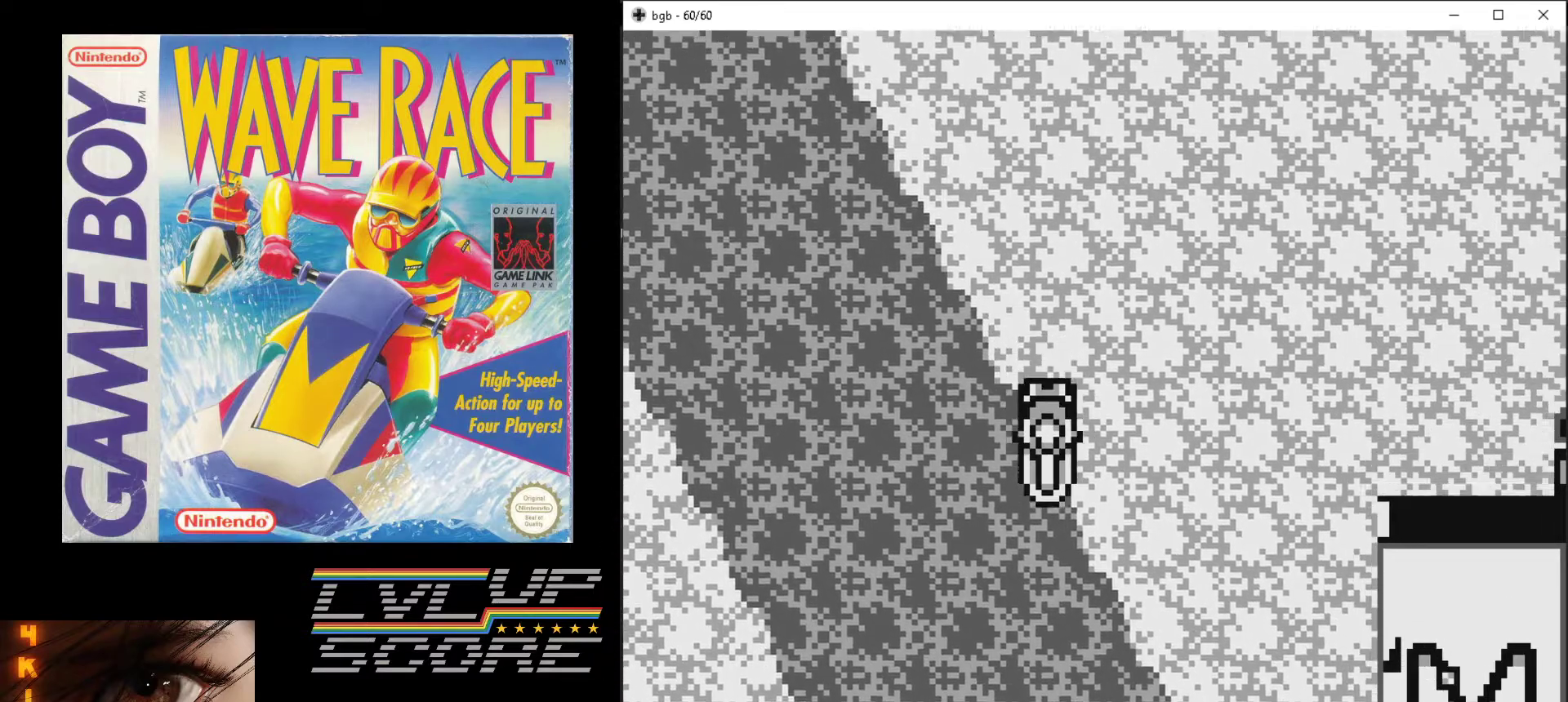
{"buttons": ["A"], "events": []}
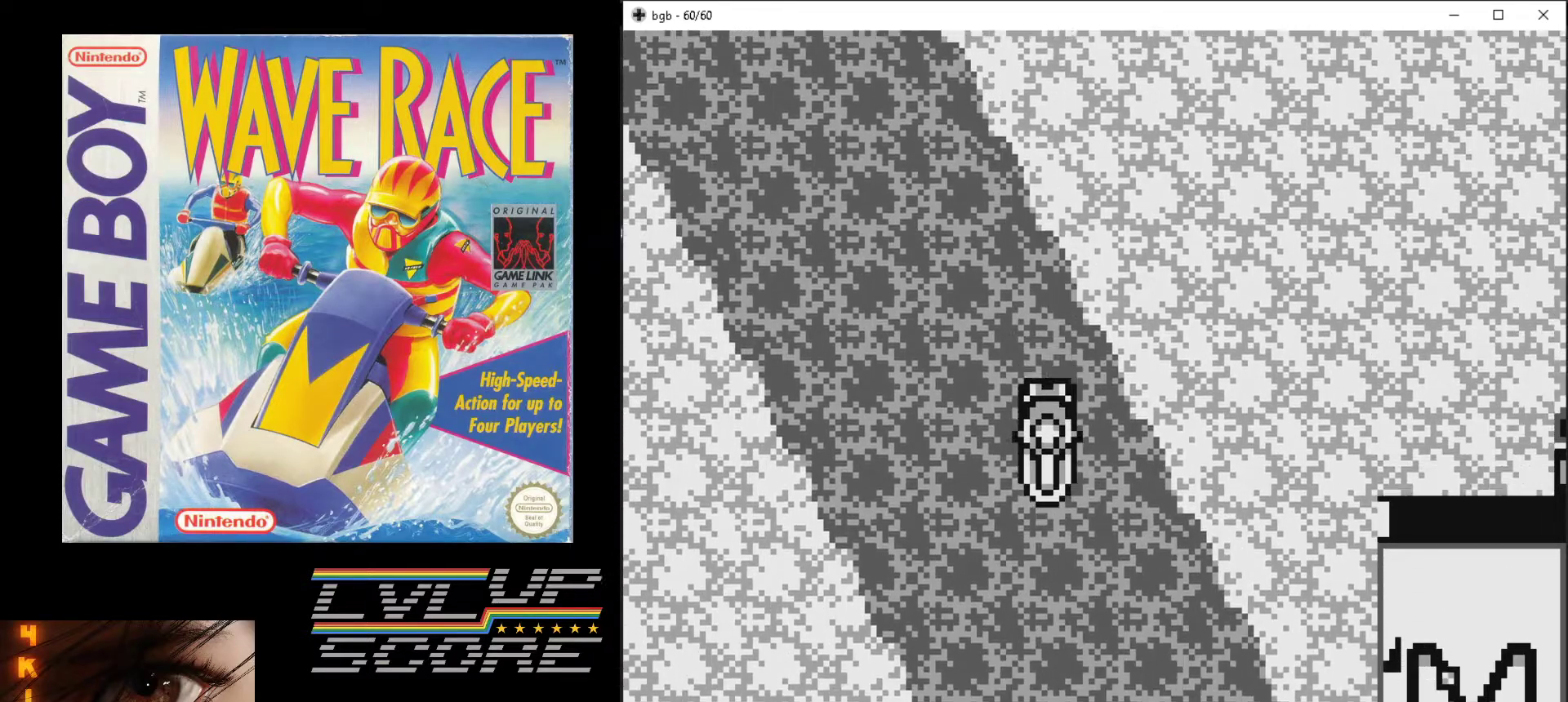
{"buttons": ["A"], "events": [[133, "DPAD_LEFT", "down"], [217, "DPAD_LEFT", "up"]]}
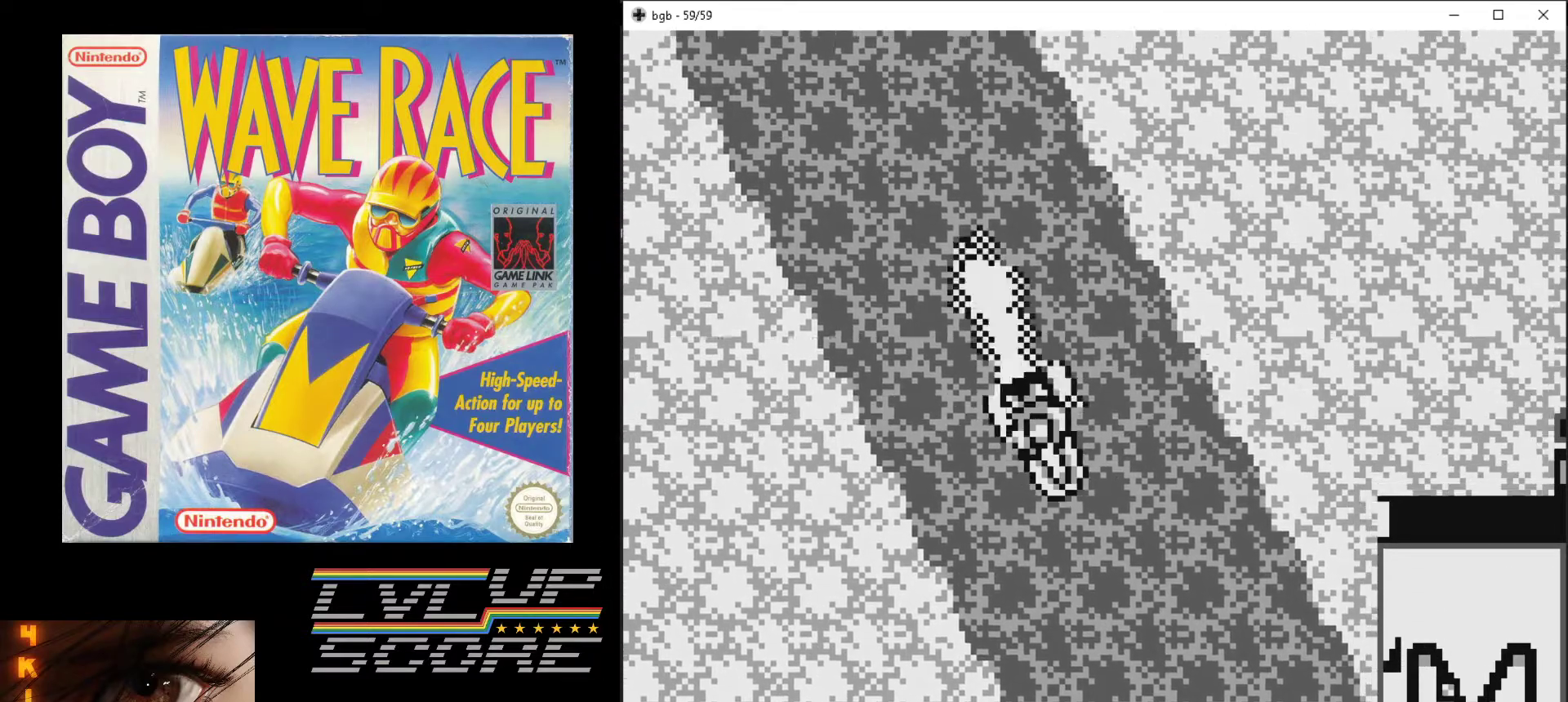
{"buttons": ["A"], "events": []}